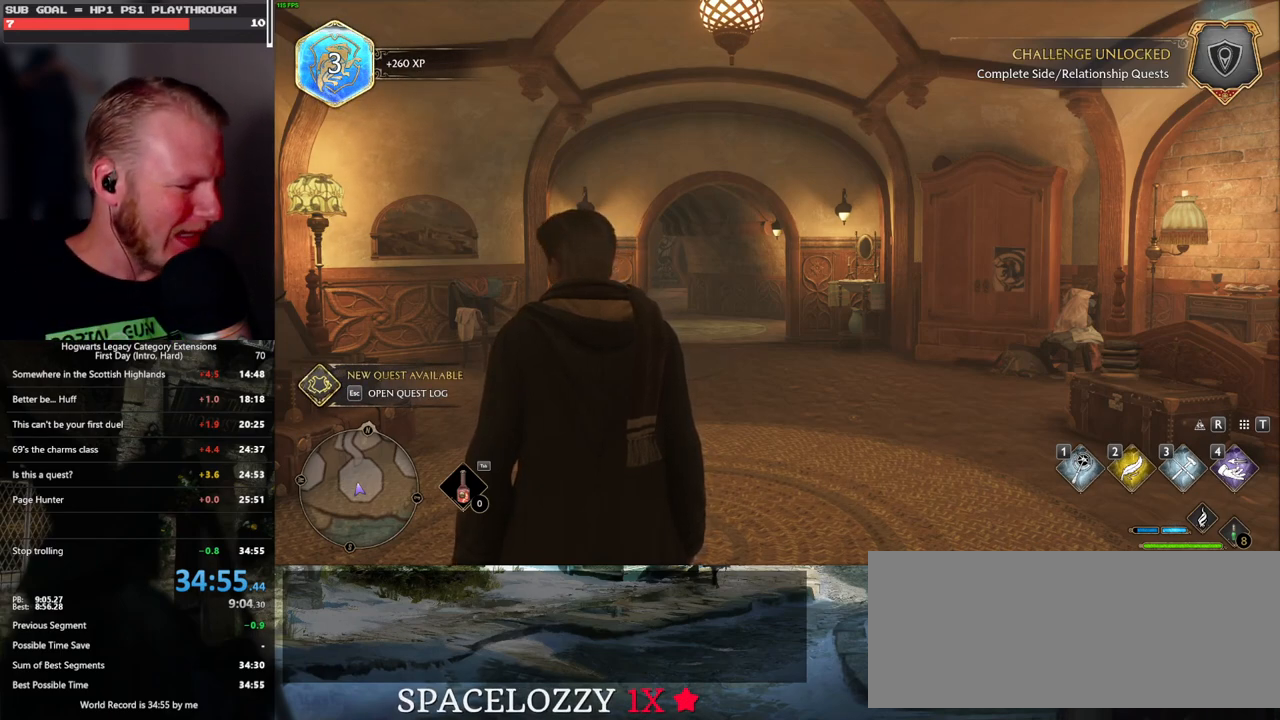
Gameplay with keyboard and mouse; each line is a JSON object with the keys and mouse buttons held at the frame after it. "events" lists presses ("down") and releases ("up") of ".", "/", "0", "1", "2", "3", "4", "5", "6", "7", "8", "9", "a", "alt_l", "alt_r", "b", "backslash", "backspace", "c", "caps_lock", "comma", "ctrl_l", "ctrl_r", "d", "e", "equals", "escape", "f", "f1", "f10", "f11", "f12", "f2", "f3", "f4", "f5", "f6", "f7", "f8", "f9", "g", "h", "i", "j", "k", "l", "lbracket", "m", "minus", "n", "o", "p", "q", "quote", "r", "rbracket", "return", "s", "semicolon", "shift_l", "shift_r", "space", "super_l", "super_r", "t", "tab", "tilde", "u", "v", "w", "x", "y", "z", "mouse_left", "mouse_wheel", "mouse_right", "mouse_mb4" and "mouse_mb5" between this image and that frame as [ms after this image, input, new state], when the widget could be followed in between. "mouse_left", "mouse_wheel", "mouse_right", "mouse_mb4", "mouse_mb5" = the "left", "wheel", "right", "mb4", "mb5" buttons of the "mouse" list. No other keys are recorded. "wheel" means that the mouse wheel is clicked or scrolled. Mouse movement is not recorded.
{"keys": ["alt_l"], "mouse": [], "events": [[233, "alt_l", "down"], [367, "tab", "down"], [500, "tab", "up"]]}
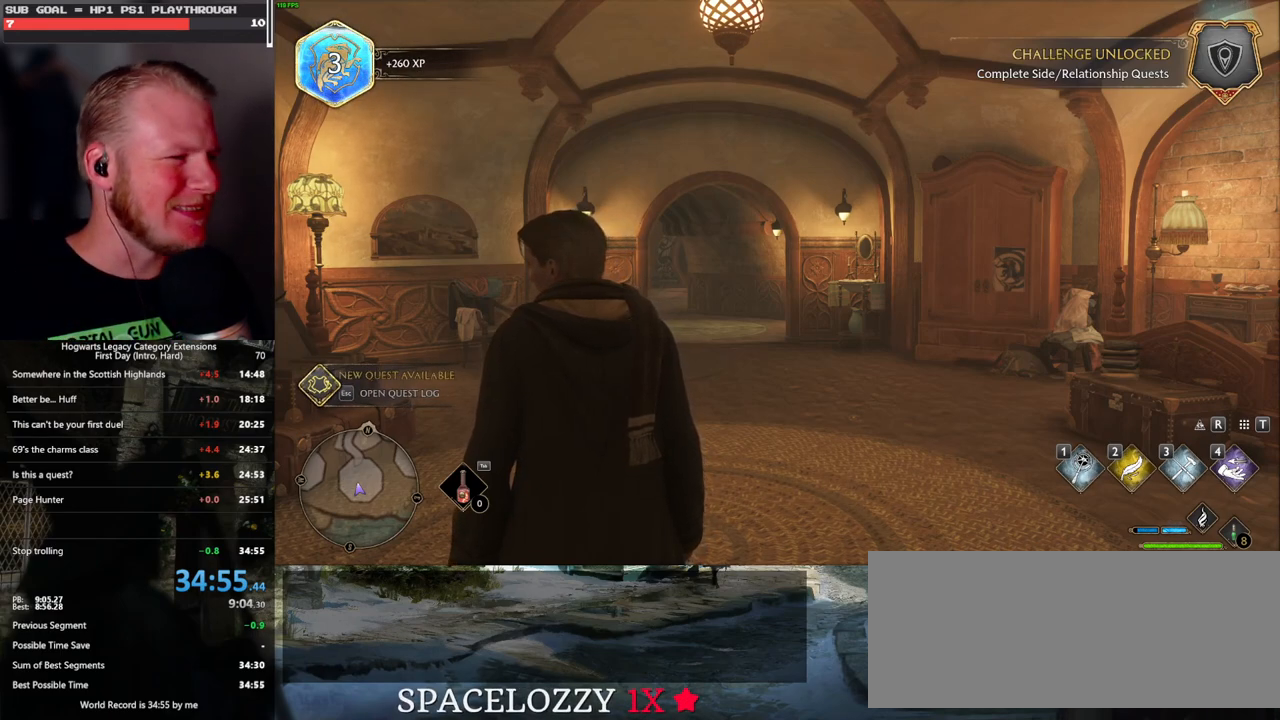
{"keys": ["alt_l"], "mouse": [], "events": []}
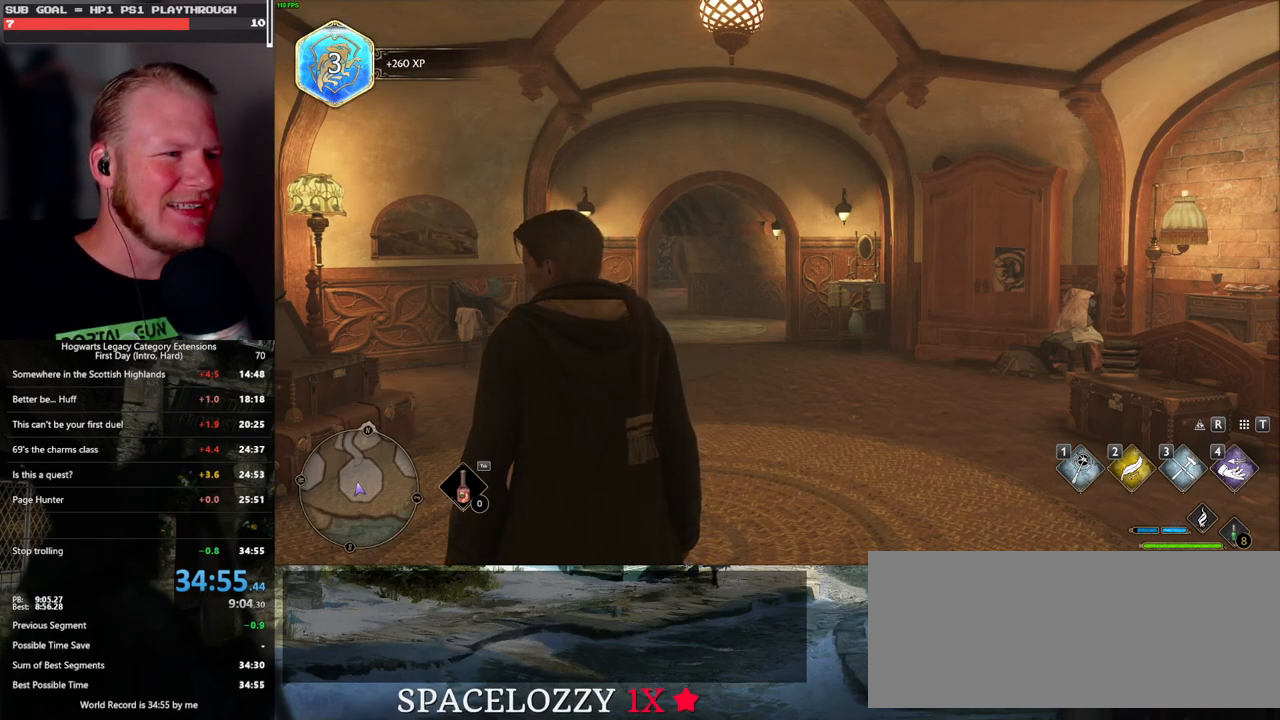
{"keys": ["alt_l"], "mouse": [], "events": [[250, "tab", "down"], [367, "tab", "up"]]}
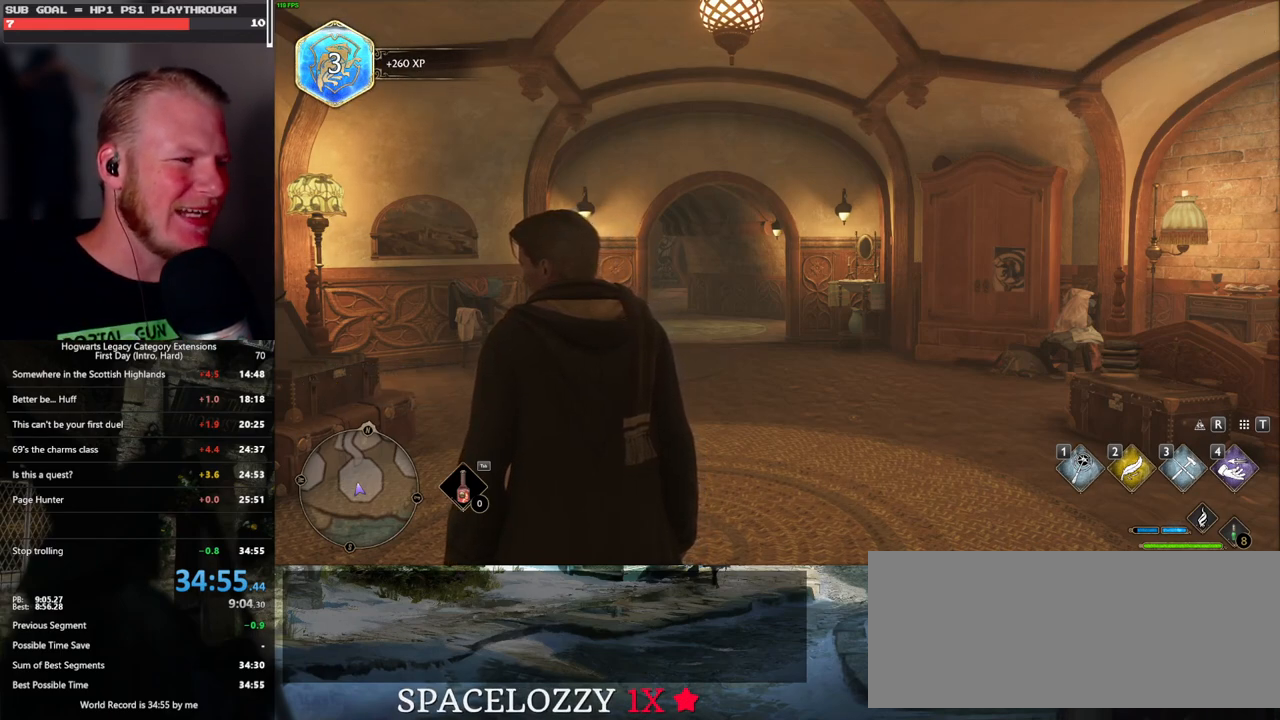
{"keys": ["alt_l"], "mouse": [], "events": [[150, "tab", "down"], [233, "tab", "up"], [383, "tab", "down"], [450, "tab", "up"]]}
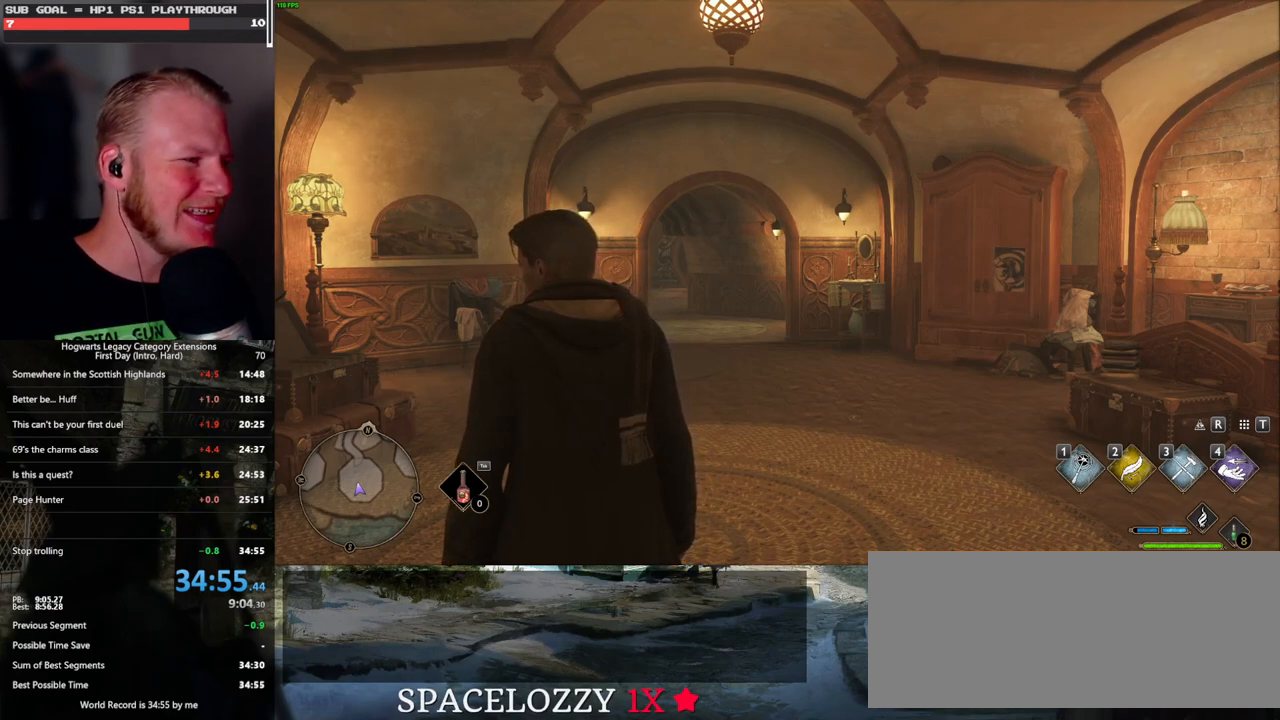
{"keys": [], "mouse": [], "events": [[233, "alt_l", "up"]]}
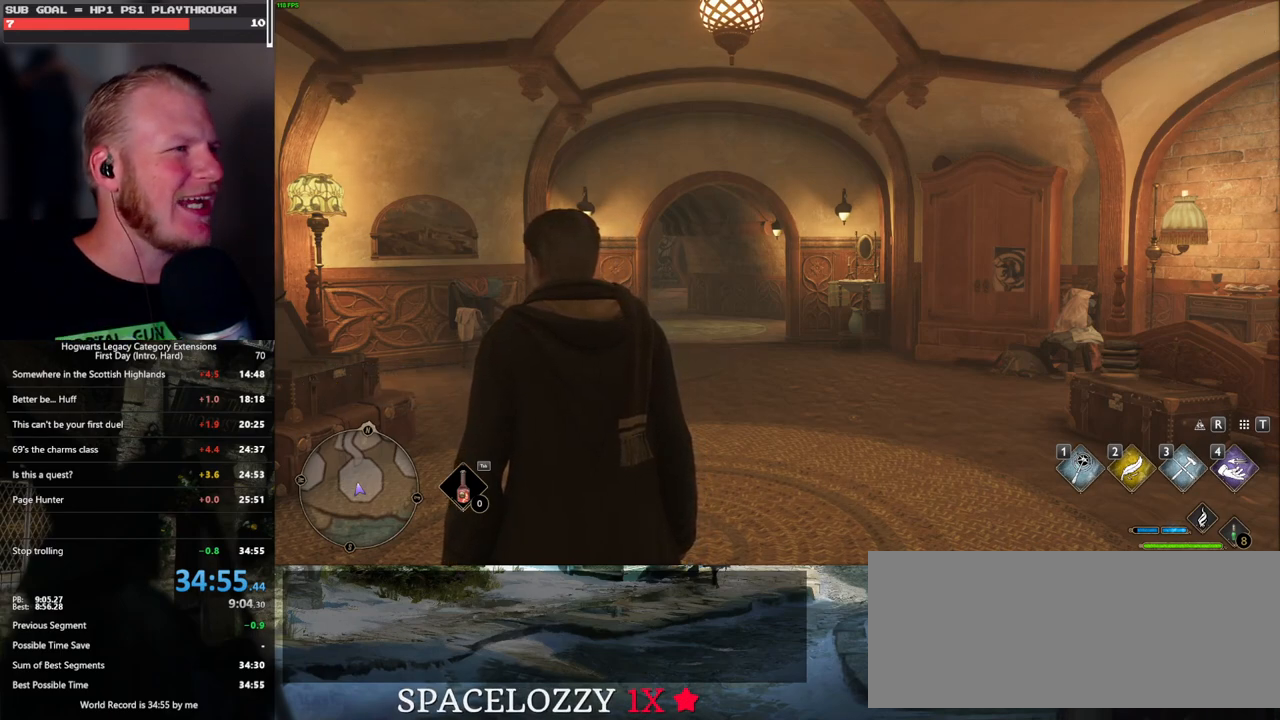
{"keys": [], "mouse": [], "events": []}
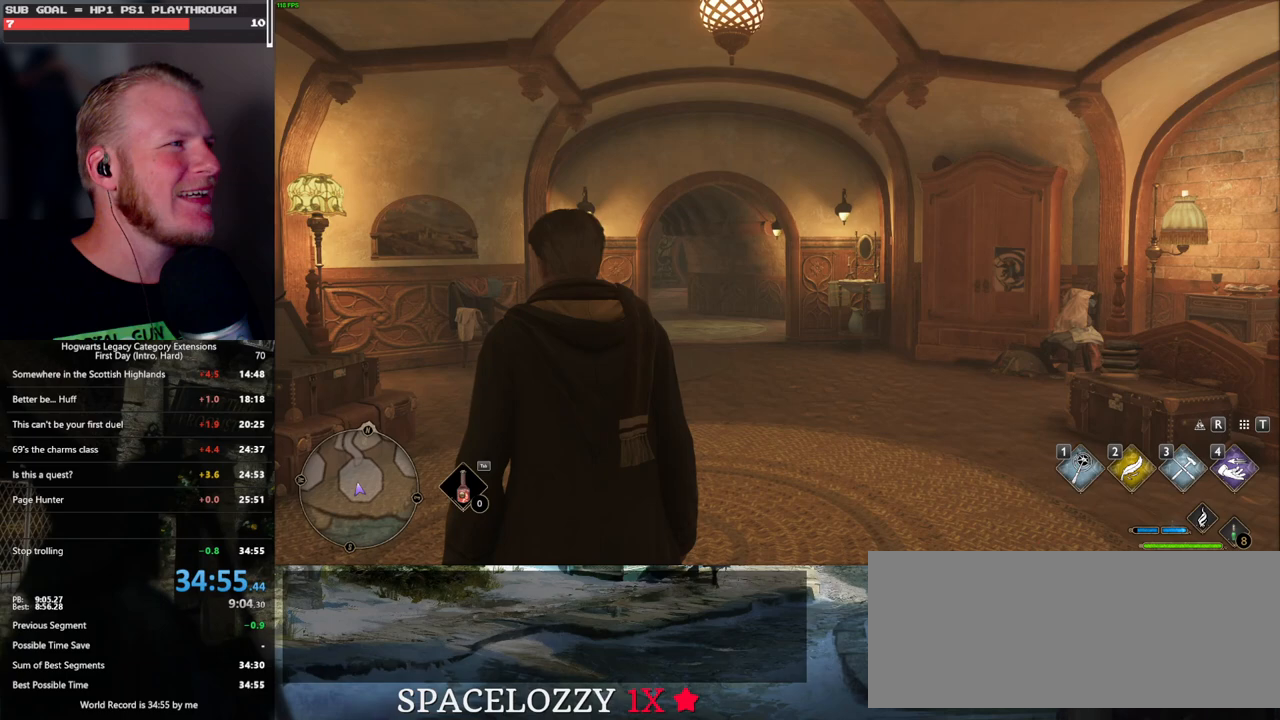
{"keys": [], "mouse": [], "events": [[17, "mouse_left", "down"], [117, "mouse_left", "up"]]}
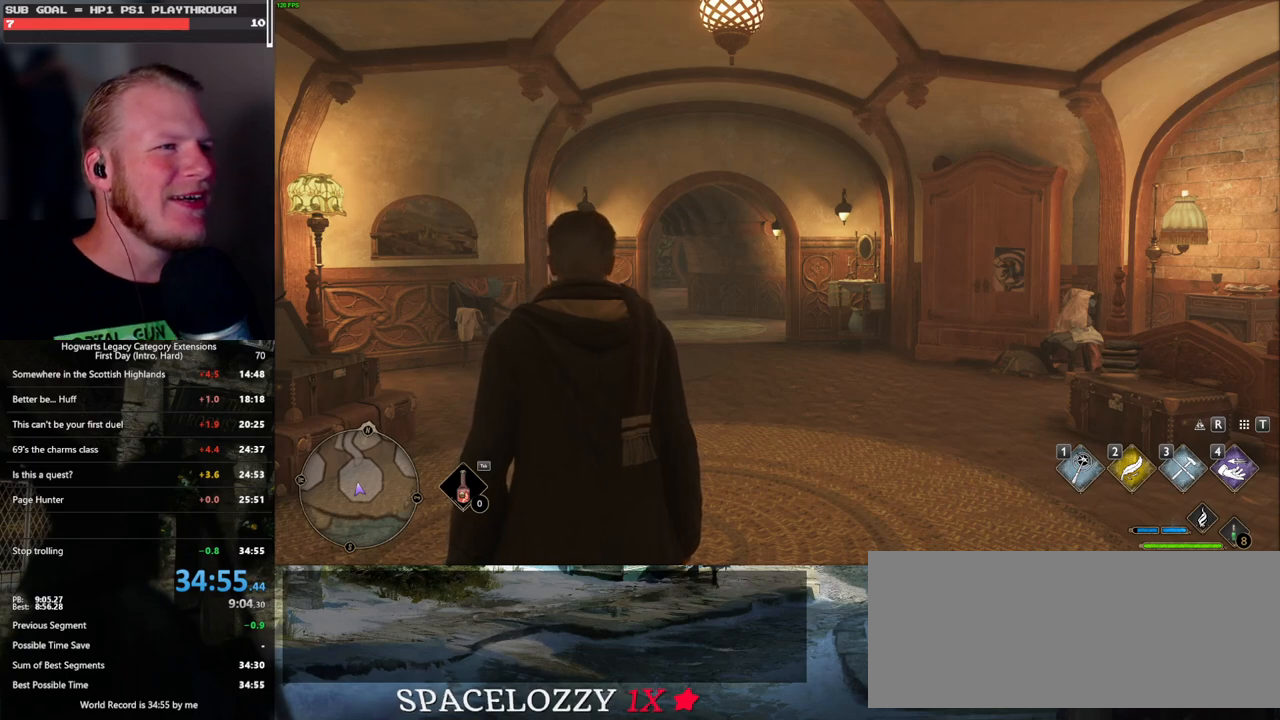
{"keys": [], "mouse": [], "events": []}
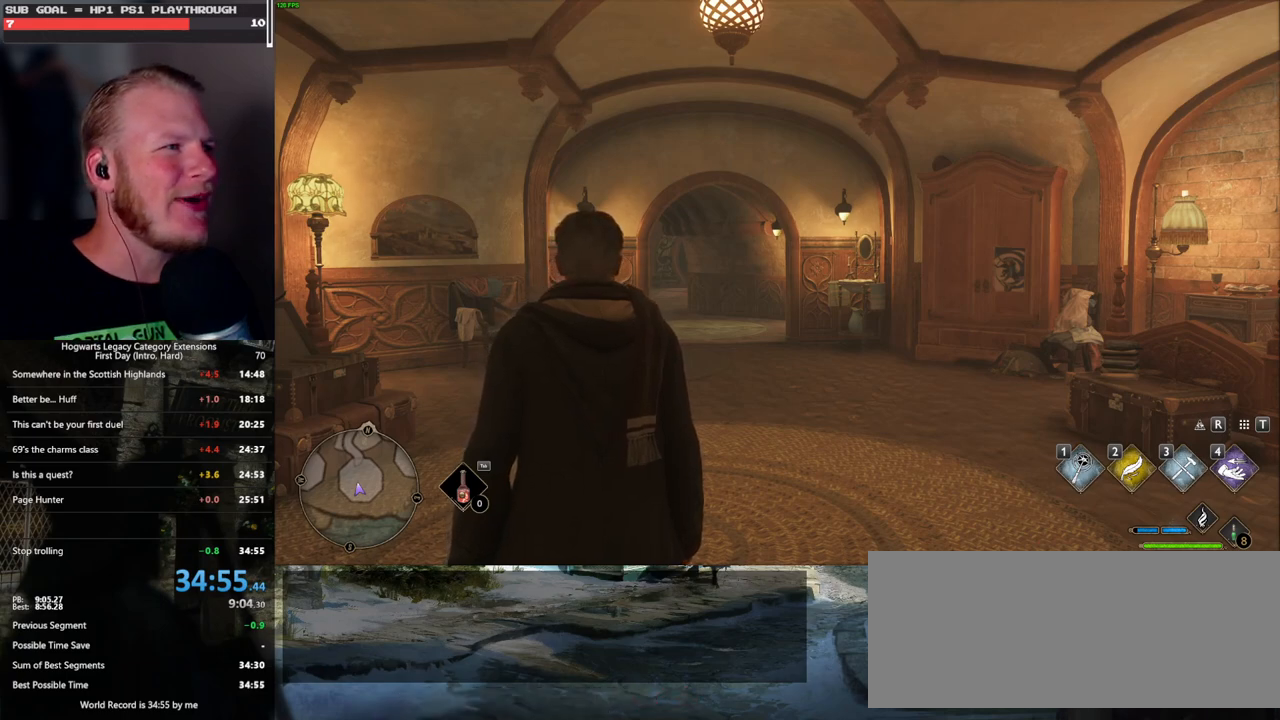
{"keys": [], "mouse": [], "events": [[283, "mouse_left", "down"], [383, "mouse_left", "up"]]}
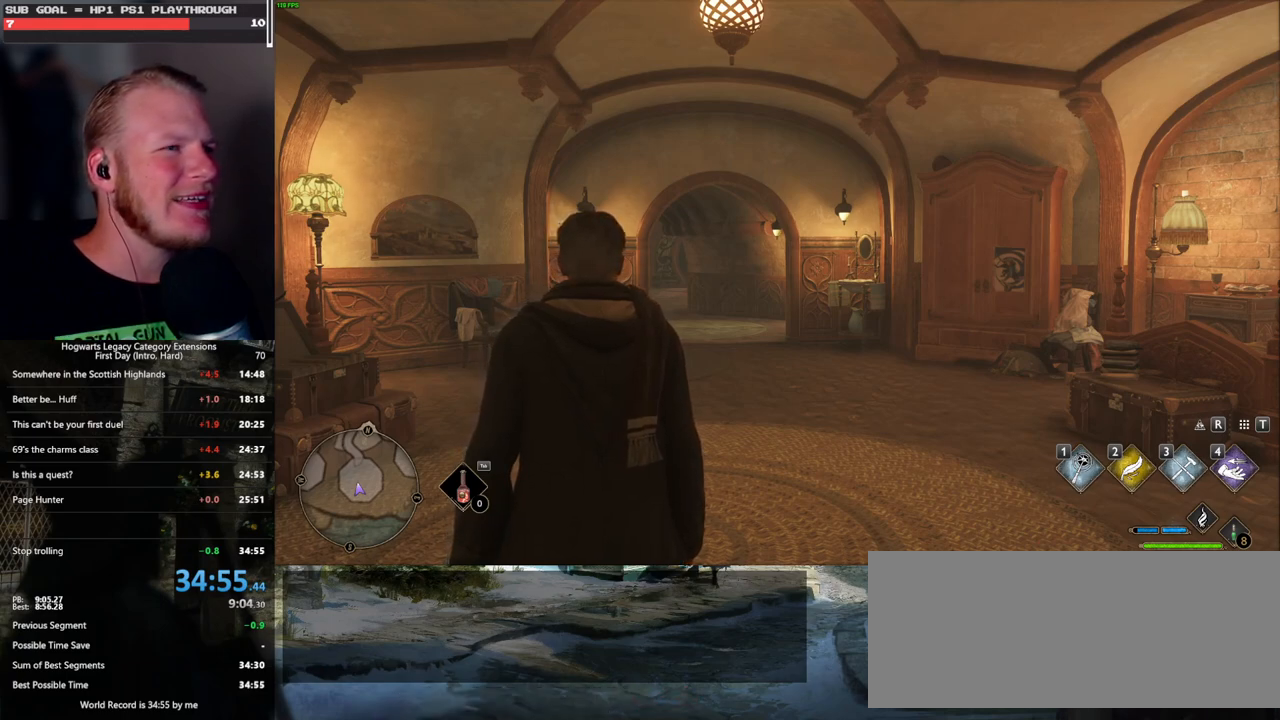
{"keys": [], "mouse": ["left"], "events": [[500, "mouse_left", "down"]]}
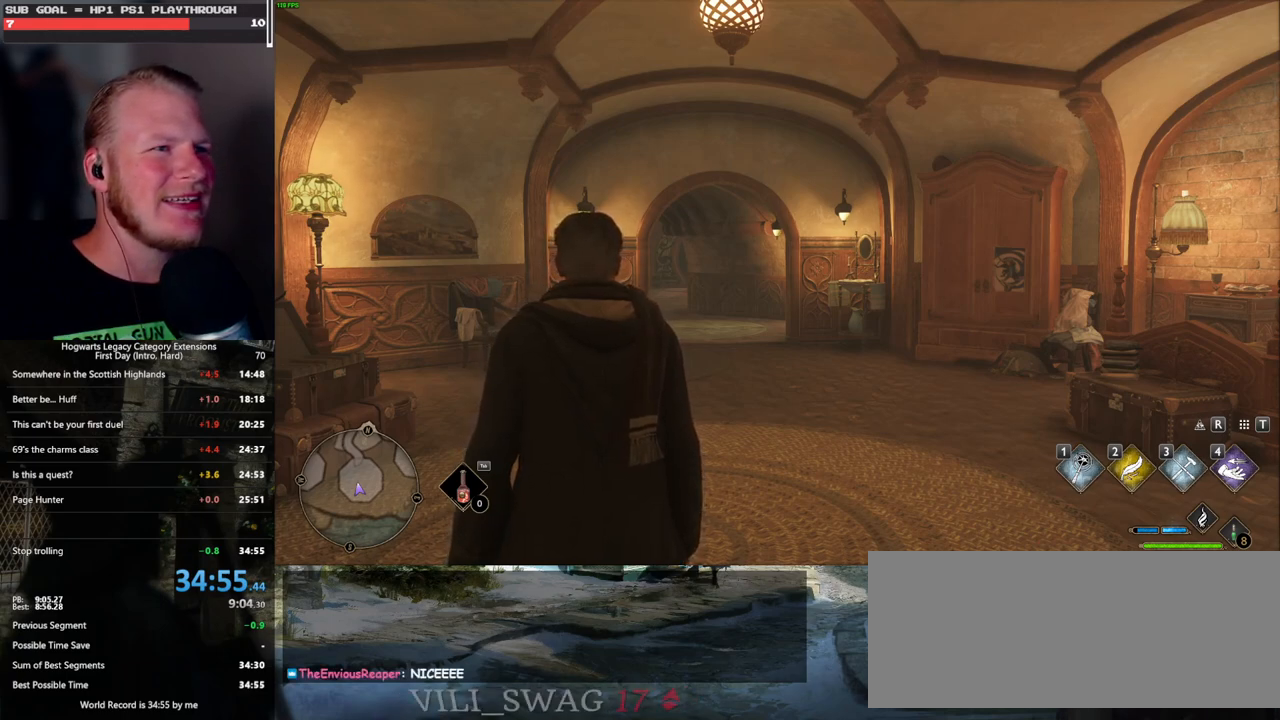
{"keys": [], "mouse": [], "events": [[117, "mouse_left", "up"]]}
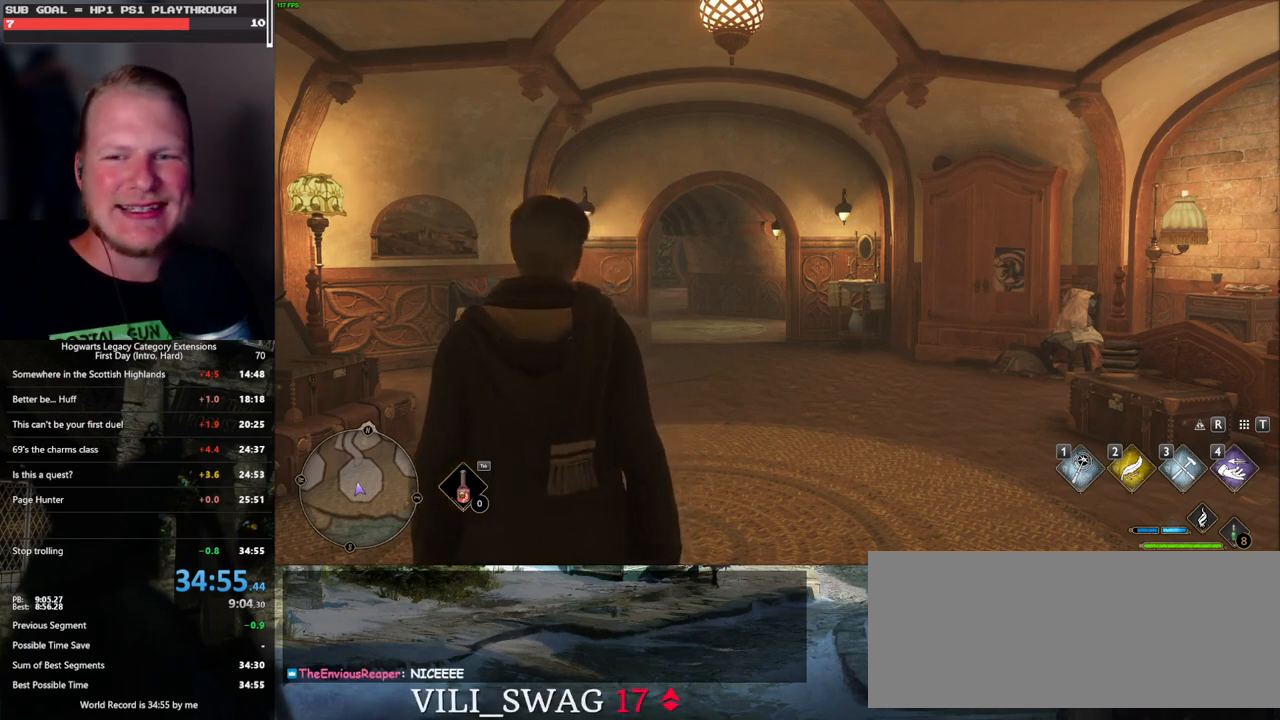
{"keys": [], "mouse": [], "events": []}
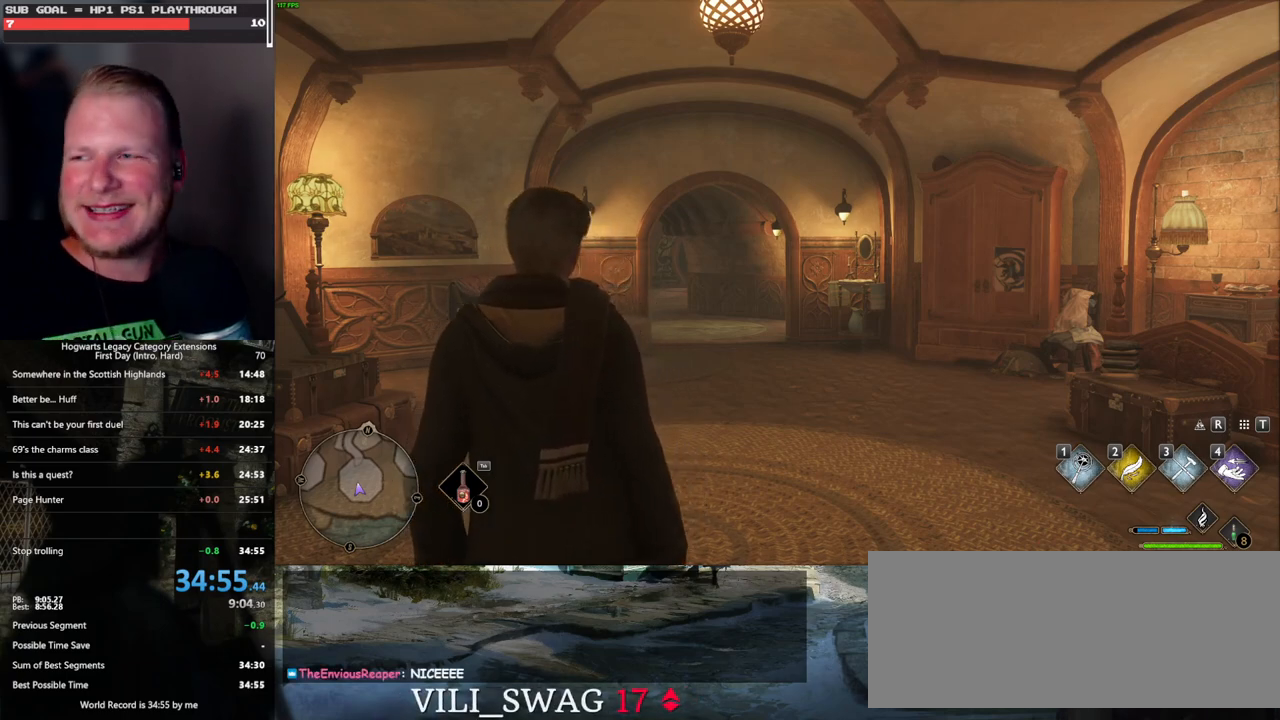
{"keys": [], "mouse": [], "events": []}
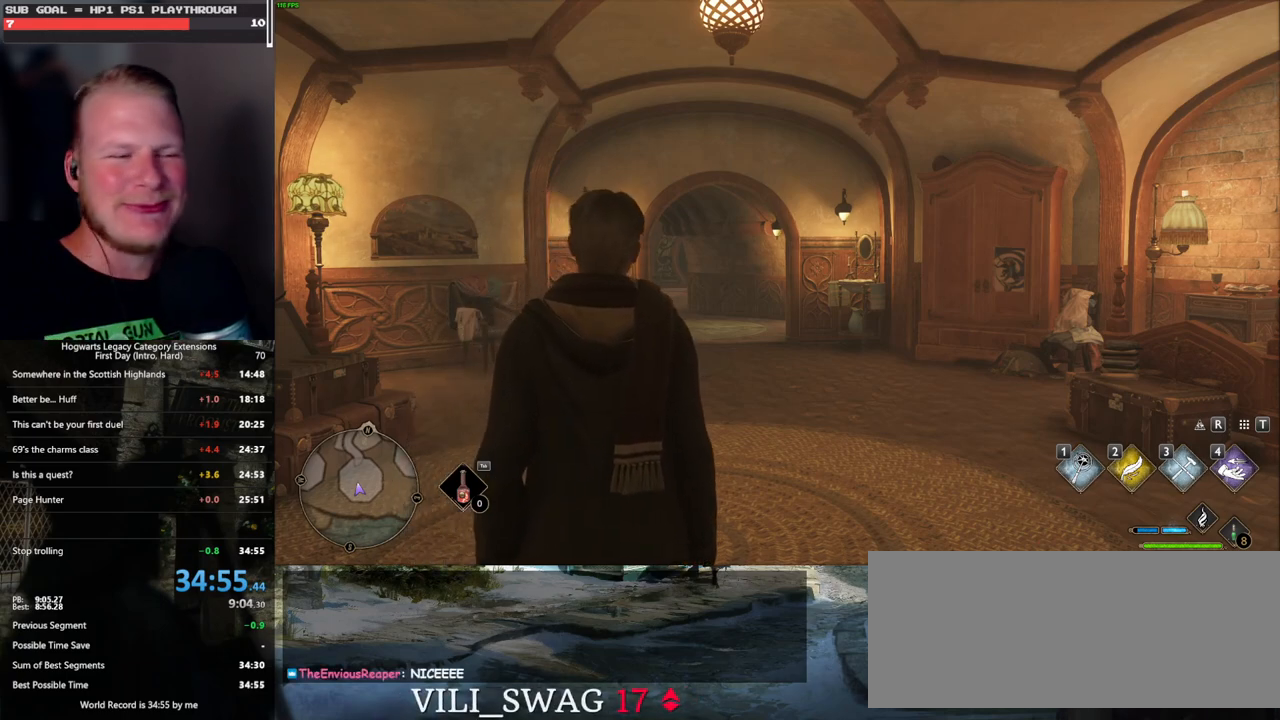
{"keys": [], "mouse": [], "events": []}
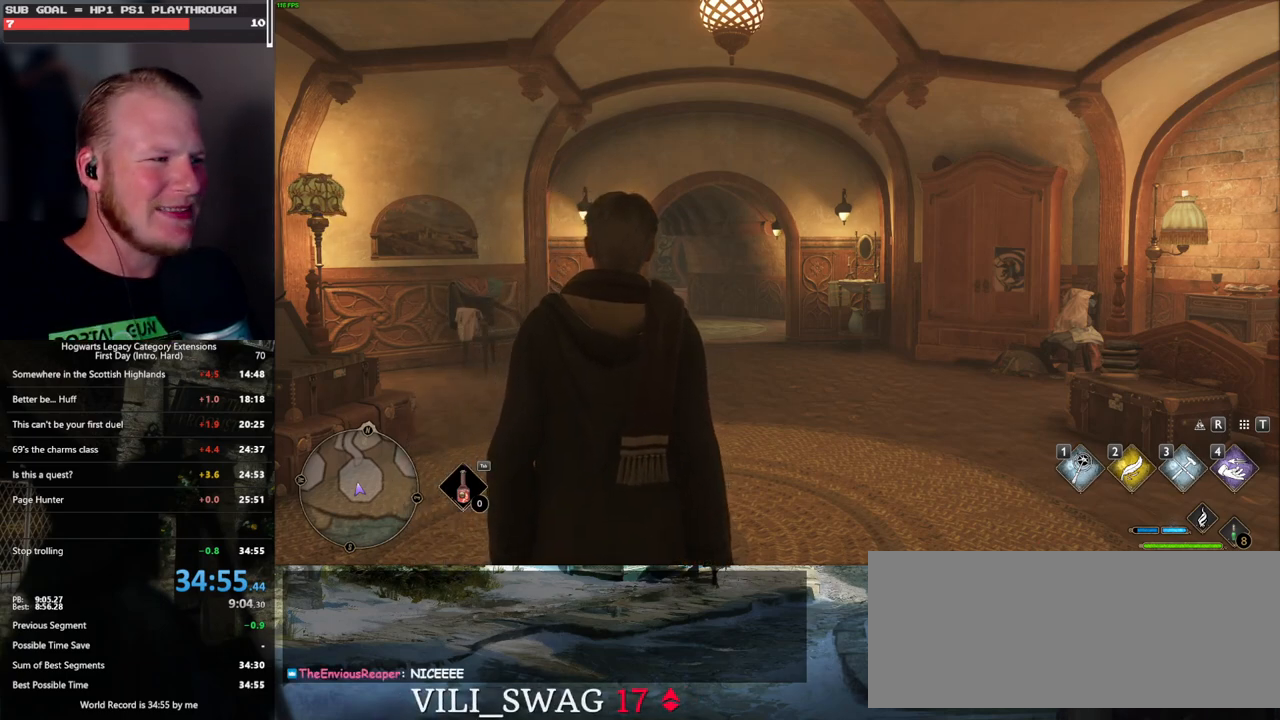
{"keys": [], "mouse": [], "events": []}
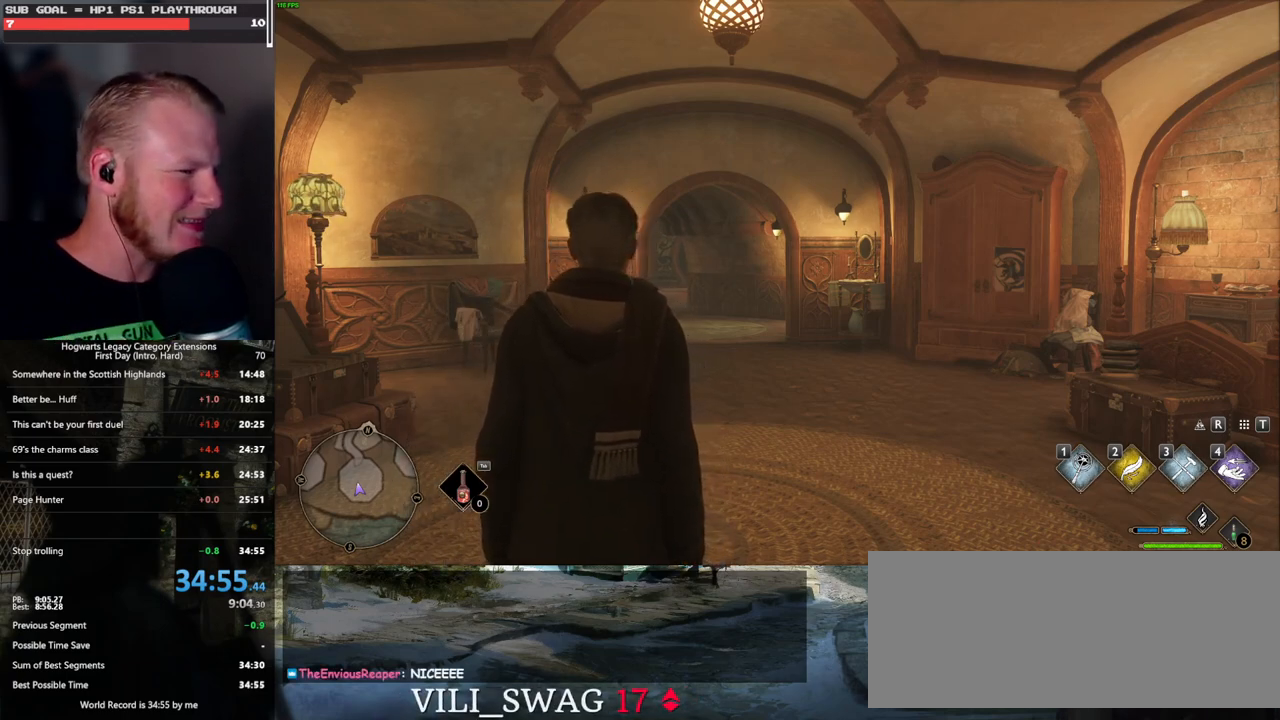
{"keys": [], "mouse": [], "events": []}
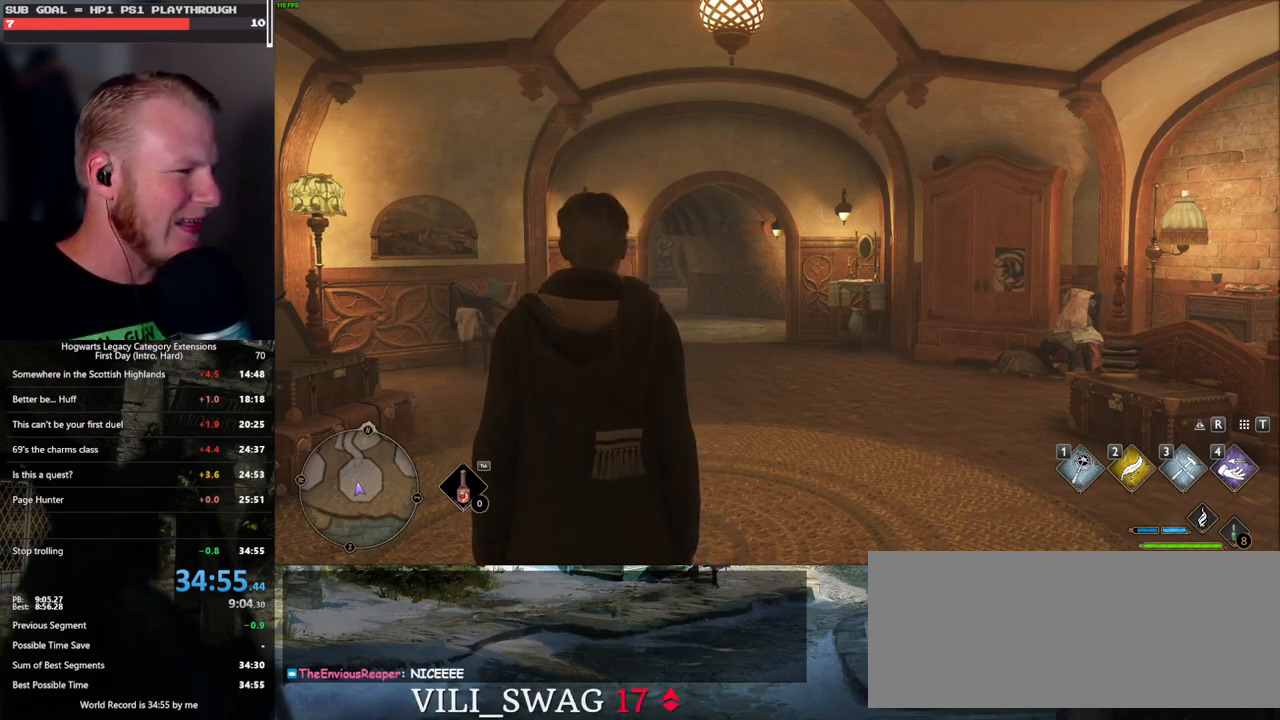
{"keys": [], "mouse": [], "events": []}
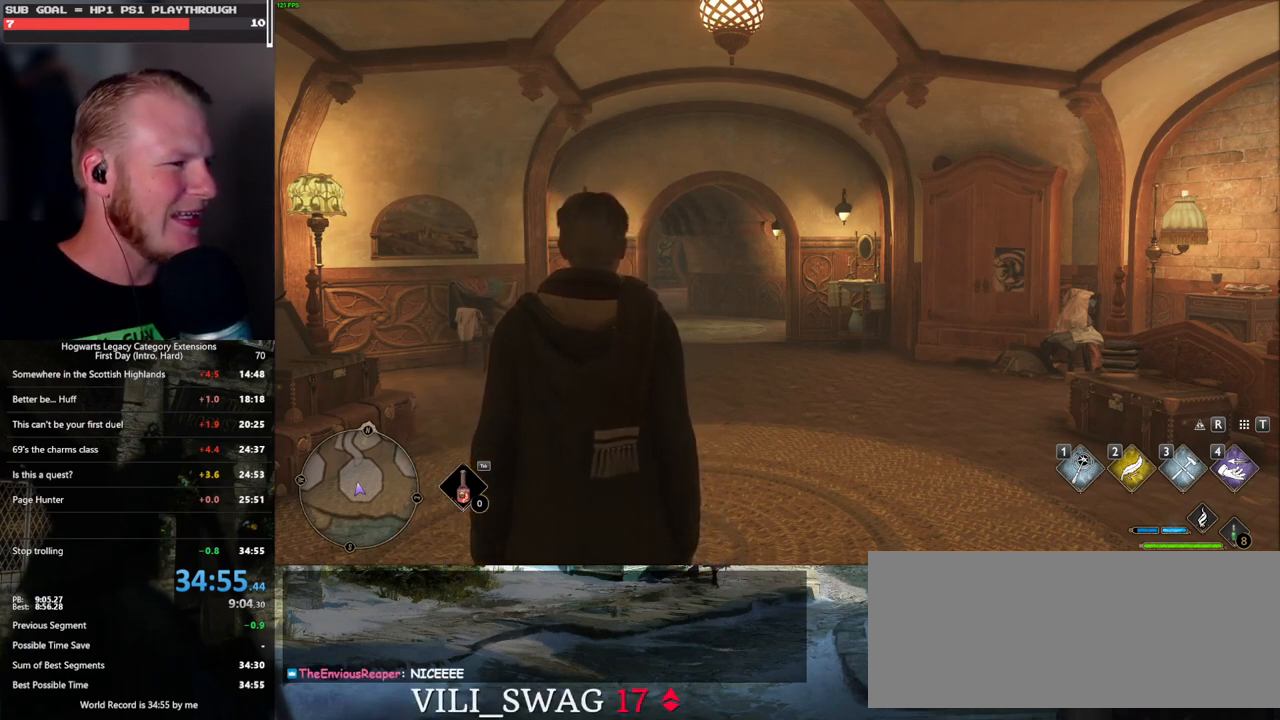
{"keys": [], "mouse": ["left"], "events": [[500, "mouse_left", "down"]]}
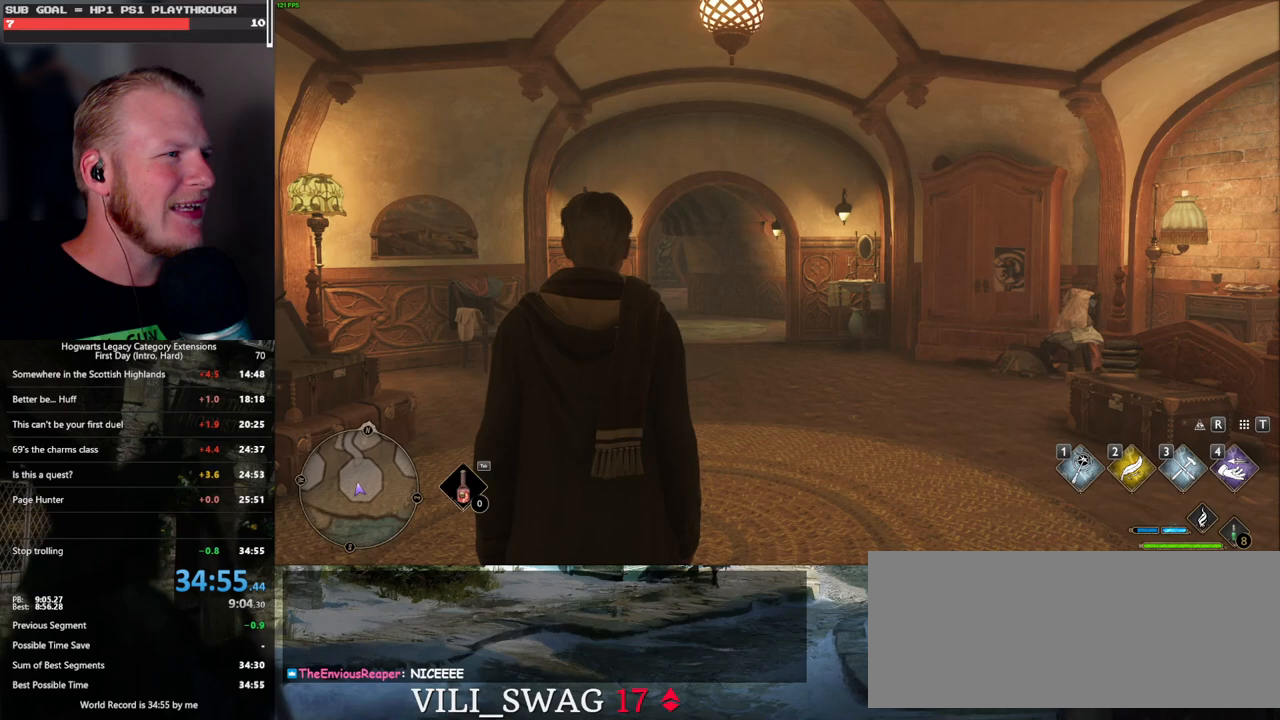
{"keys": [], "mouse": [], "events": [[100, "mouse_left", "up"]]}
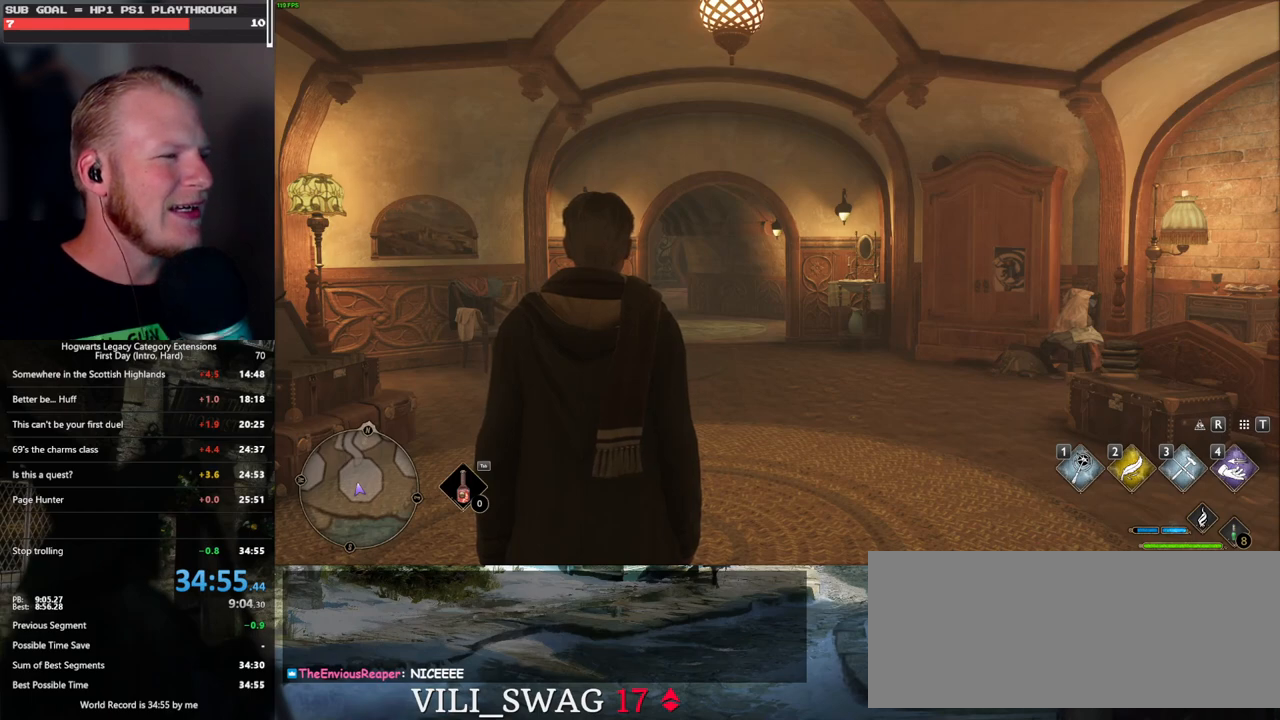
{"keys": [], "mouse": [], "events": []}
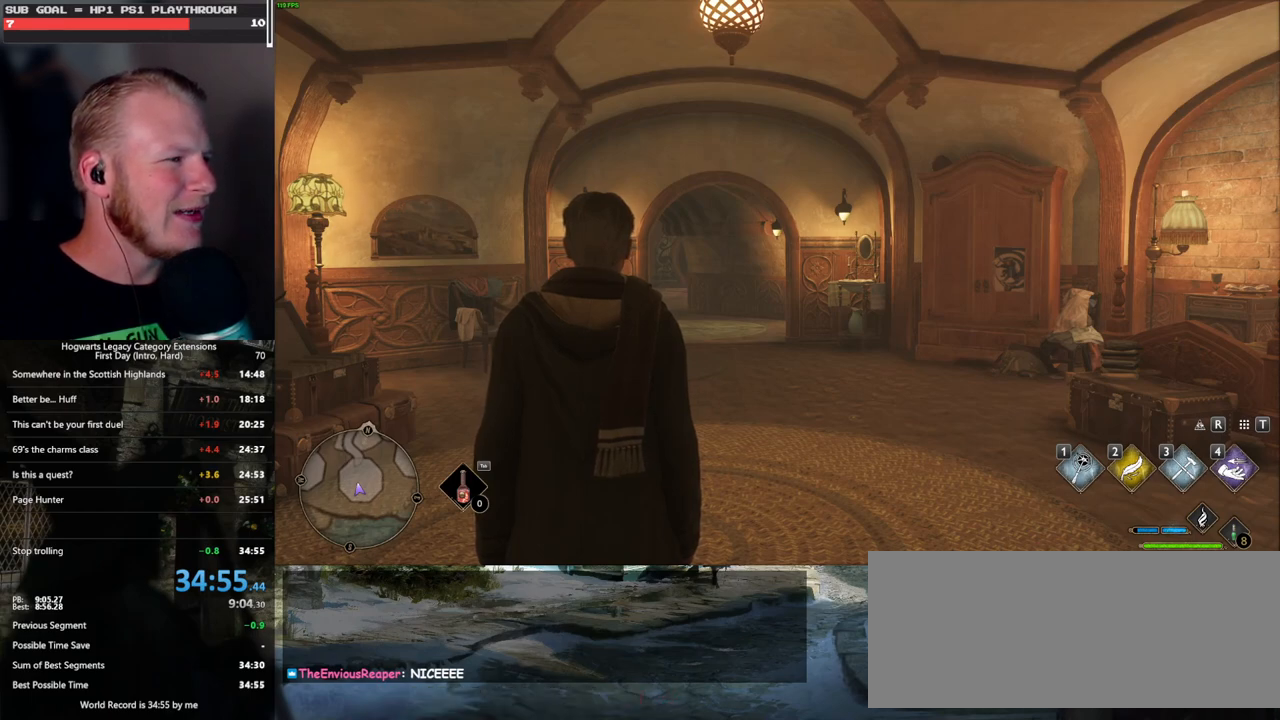
{"keys": [], "mouse": [], "events": [[300, "mouse_left", "down"], [383, "mouse_left", "up"]]}
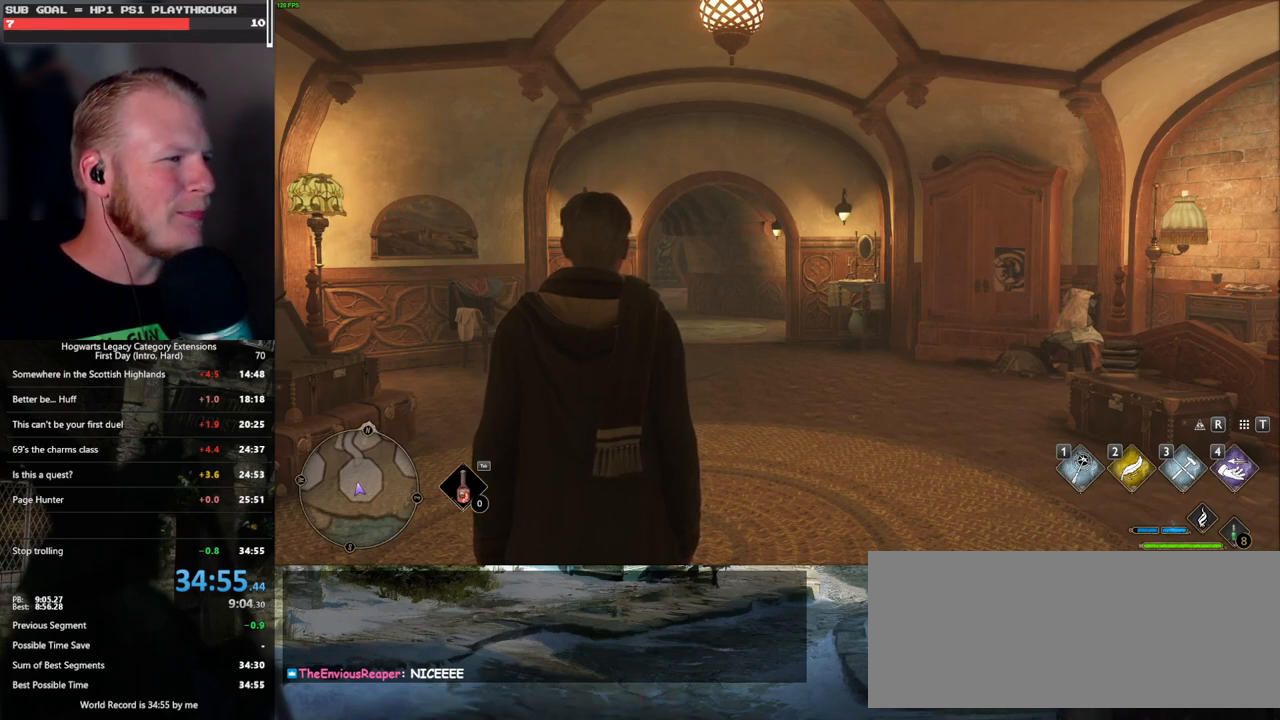
{"keys": [], "mouse": [], "events": []}
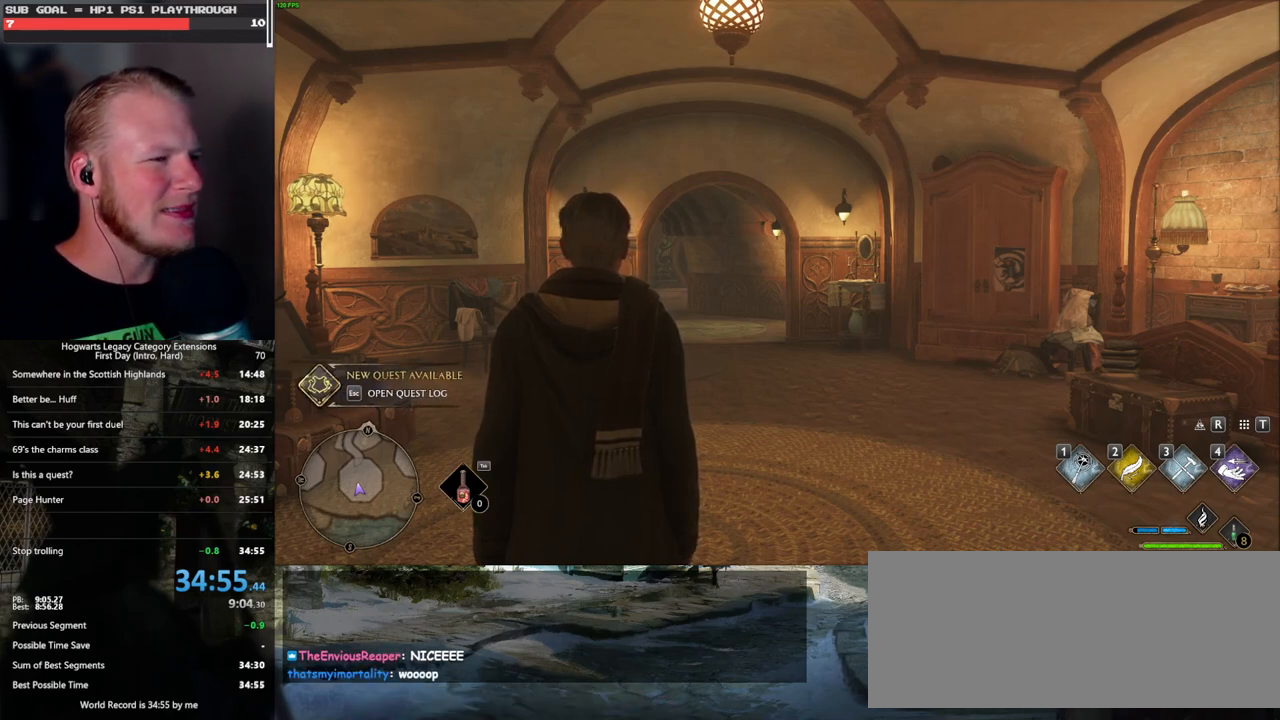
{"keys": [], "mouse": [], "events": []}